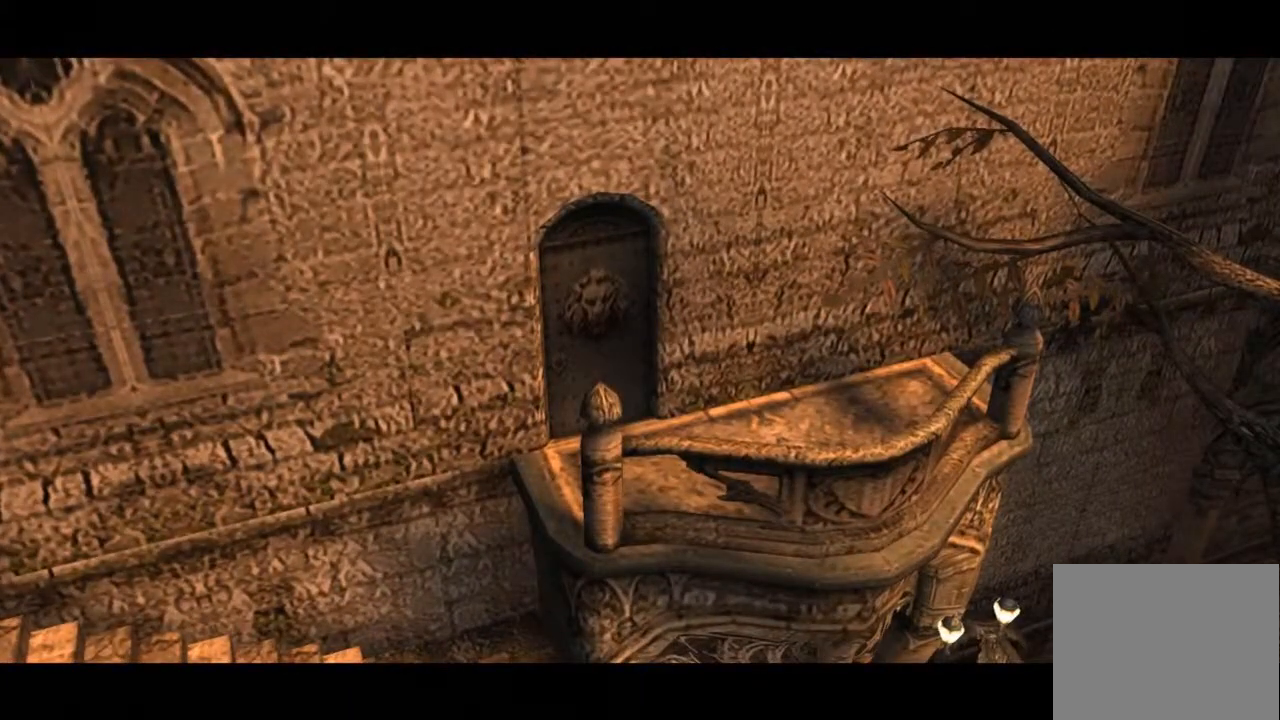
Gameplay with a controller (PlayStation layout); each line is a JSON object with the inputs held at the frame after it. "events" lists button and stick changes between this image and that frame as [ms after this image, input, new state], when the widget could be followed in between. Not read: L3 R3 right_stick.
{"buttons": [], "left_stick": "center", "events": []}
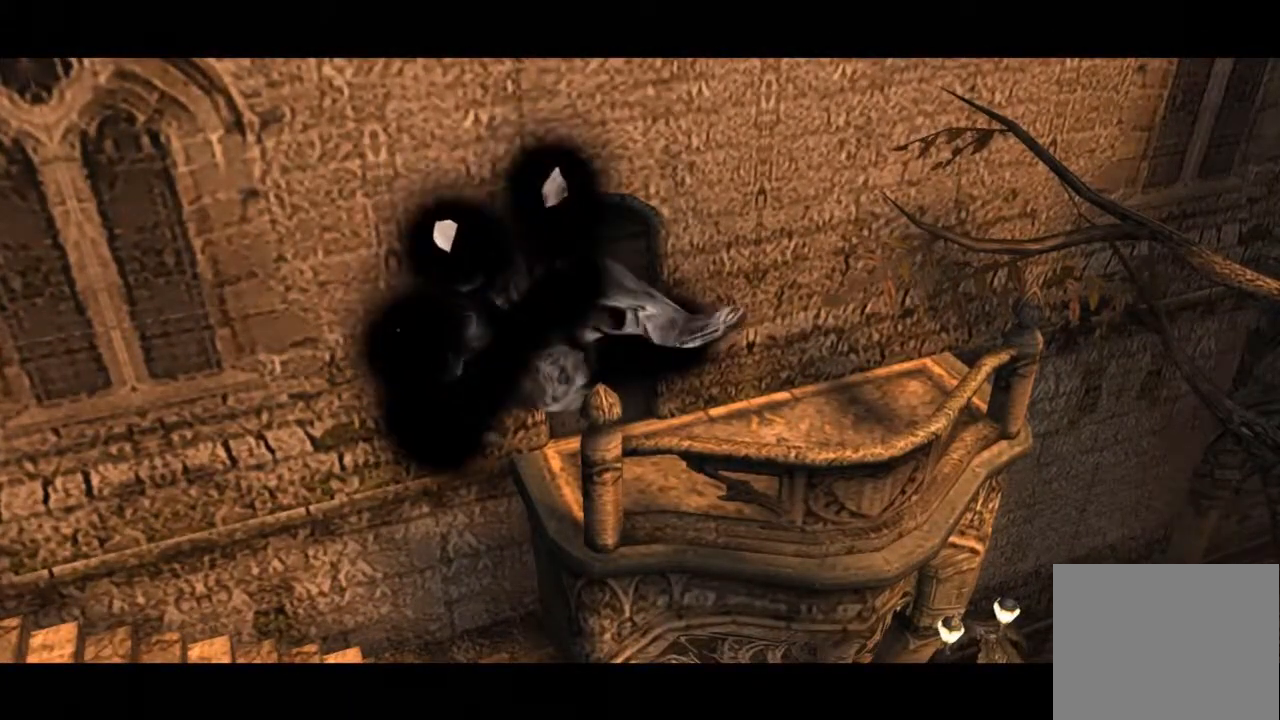
{"buttons": [], "left_stick": "center", "events": []}
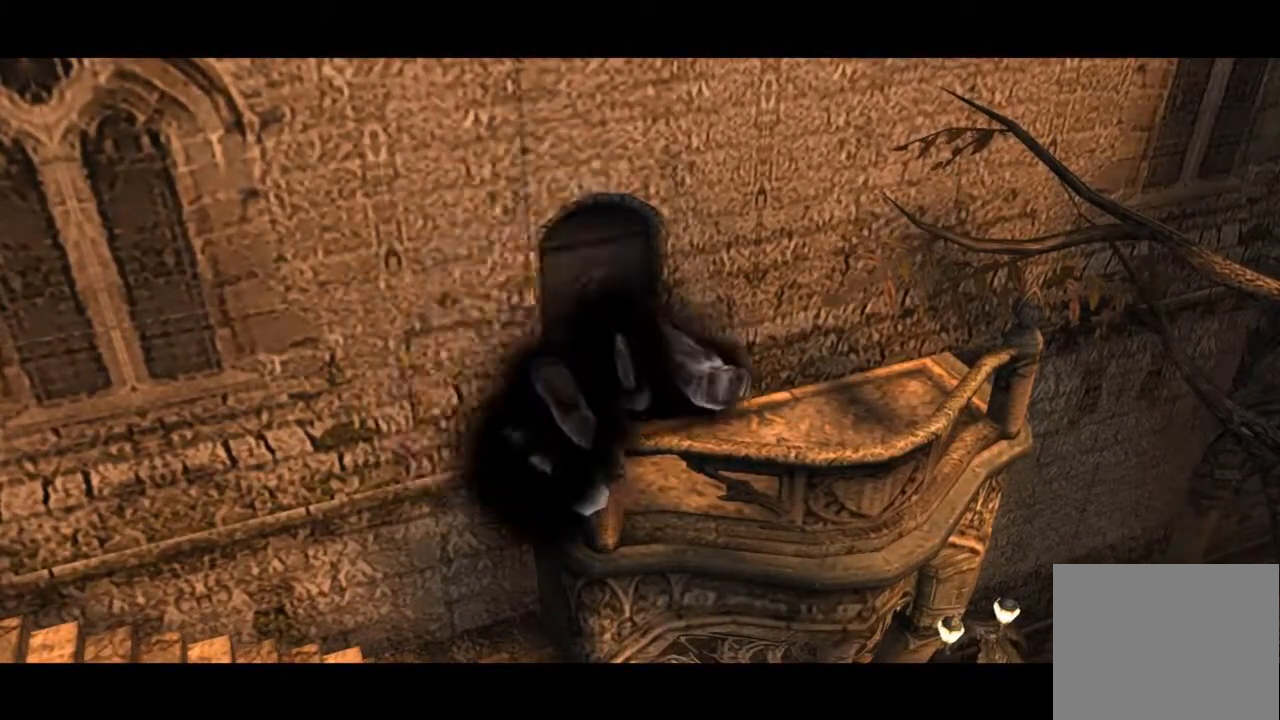
{"buttons": [], "left_stick": "center", "events": []}
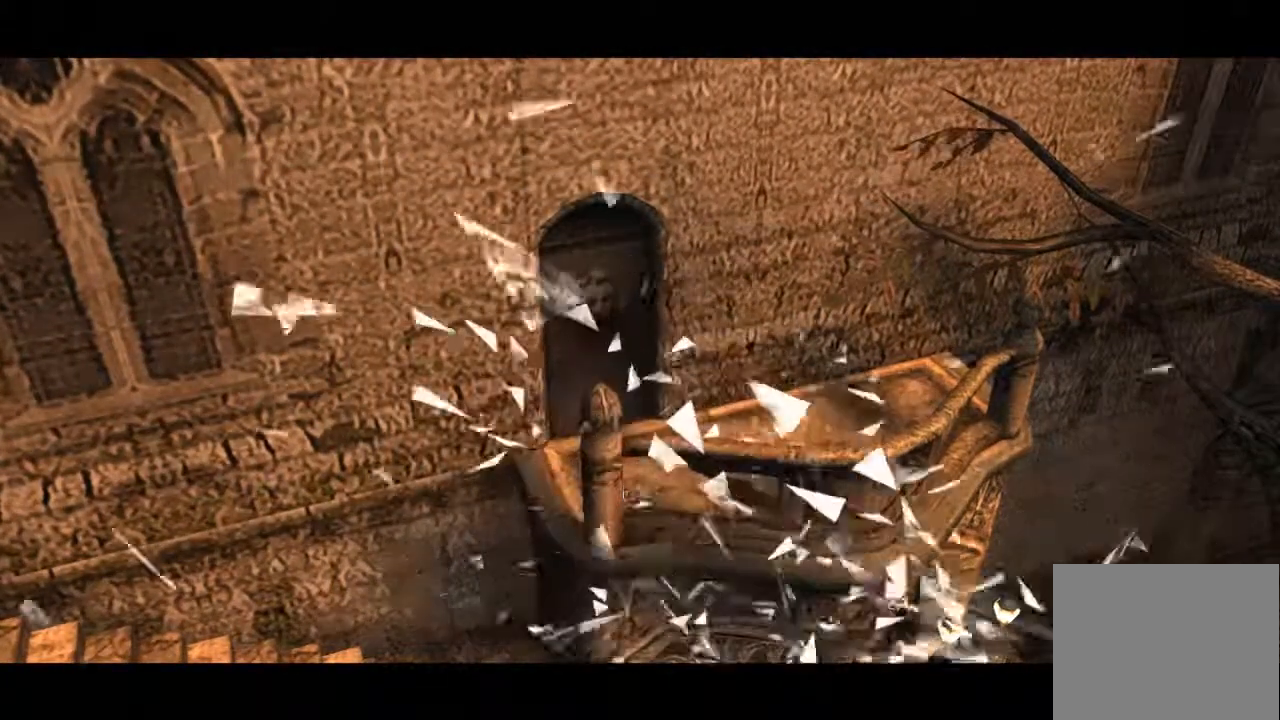
{"buttons": [], "left_stick": "center", "events": []}
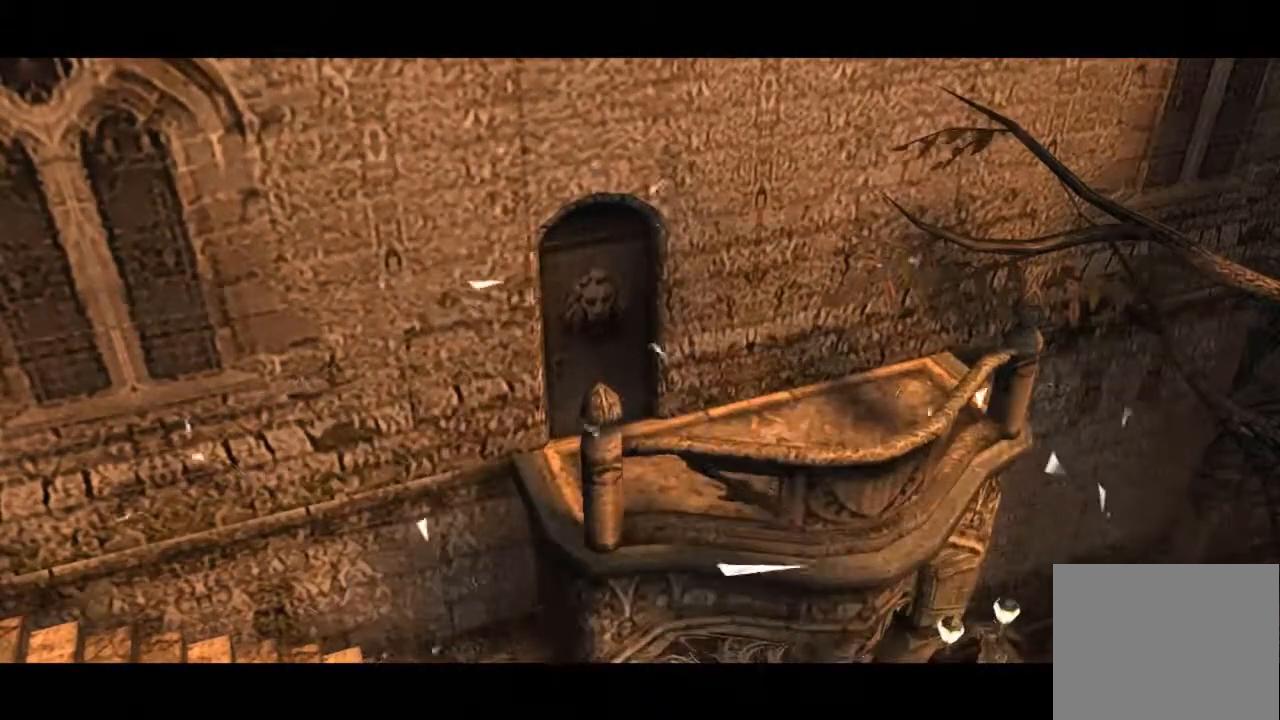
{"buttons": [], "left_stick": "center", "events": []}
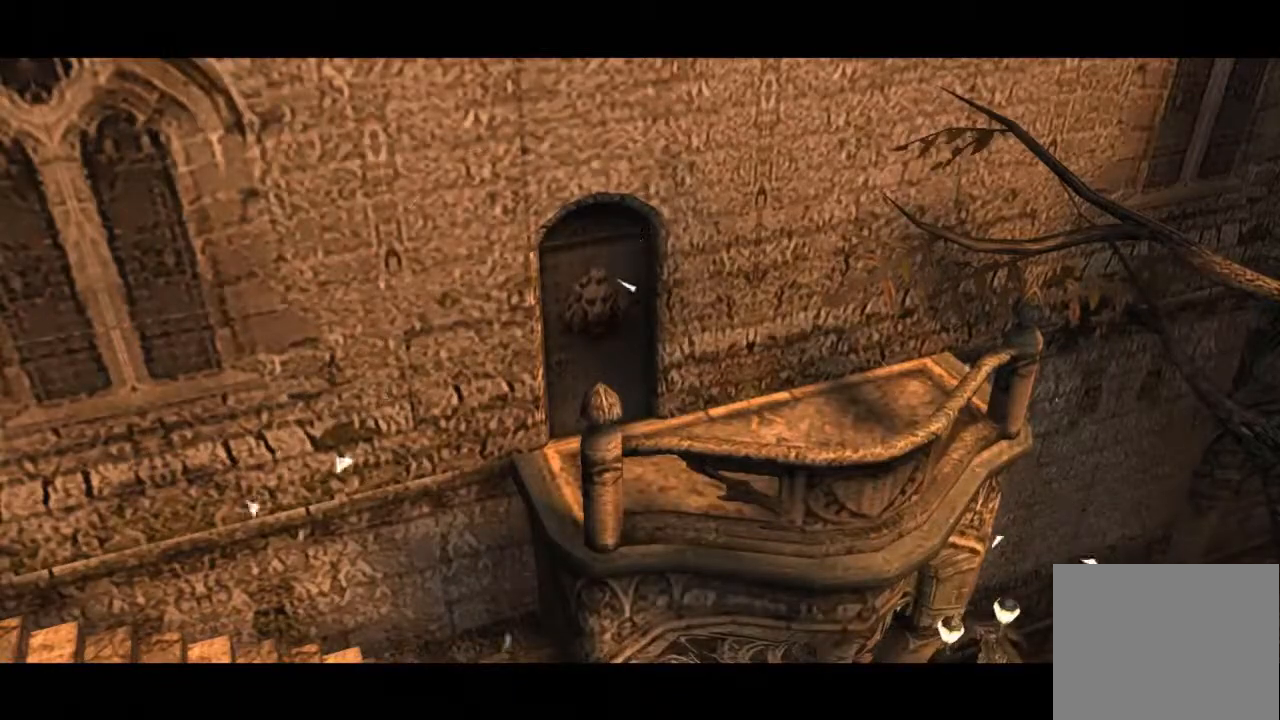
{"buttons": [], "left_stick": "center", "events": [[250, "left_stick", "left"], [501, "left_stick", "center"]]}
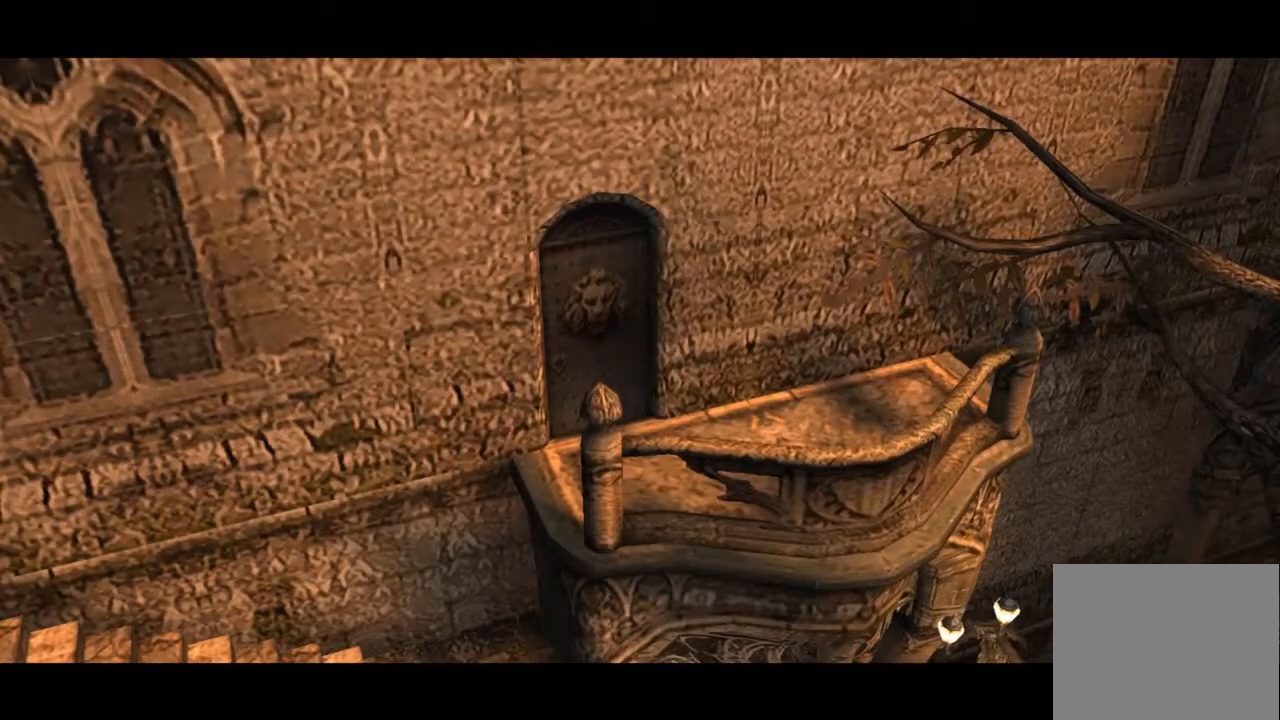
{"buttons": [], "left_stick": "left", "events": [[116, "left_stick", "left"]]}
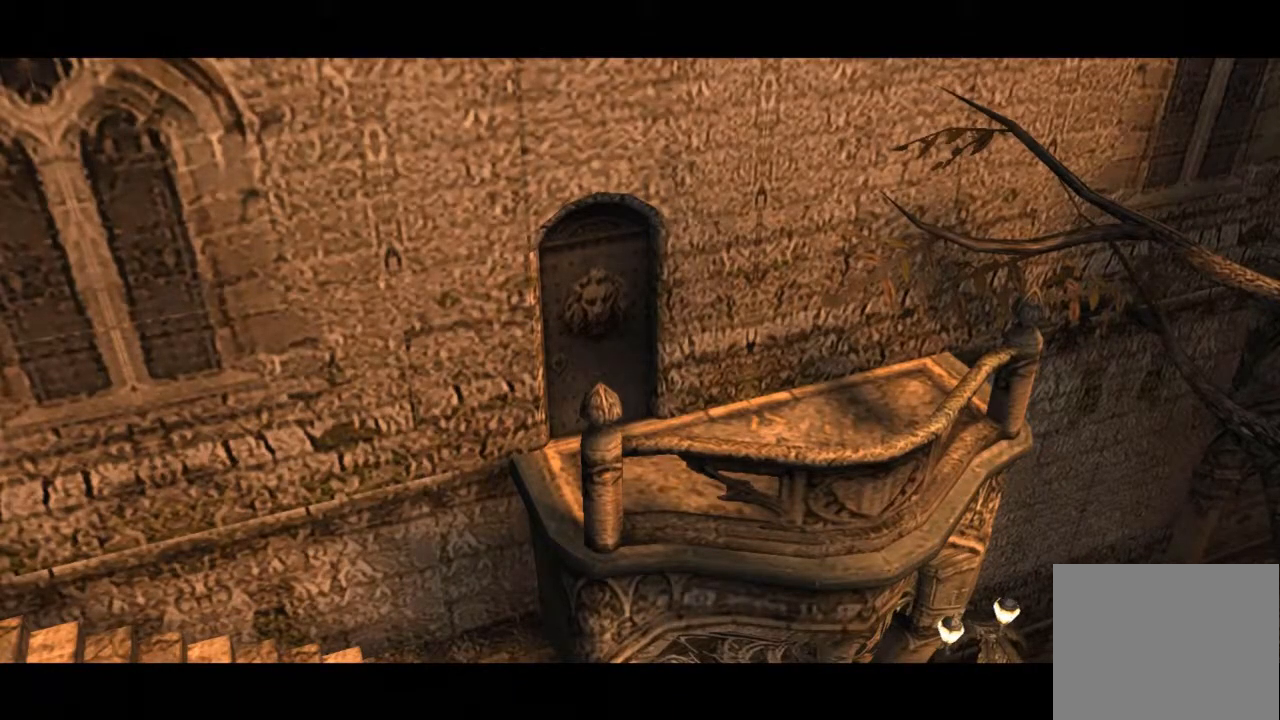
{"buttons": [], "left_stick": "left", "events": []}
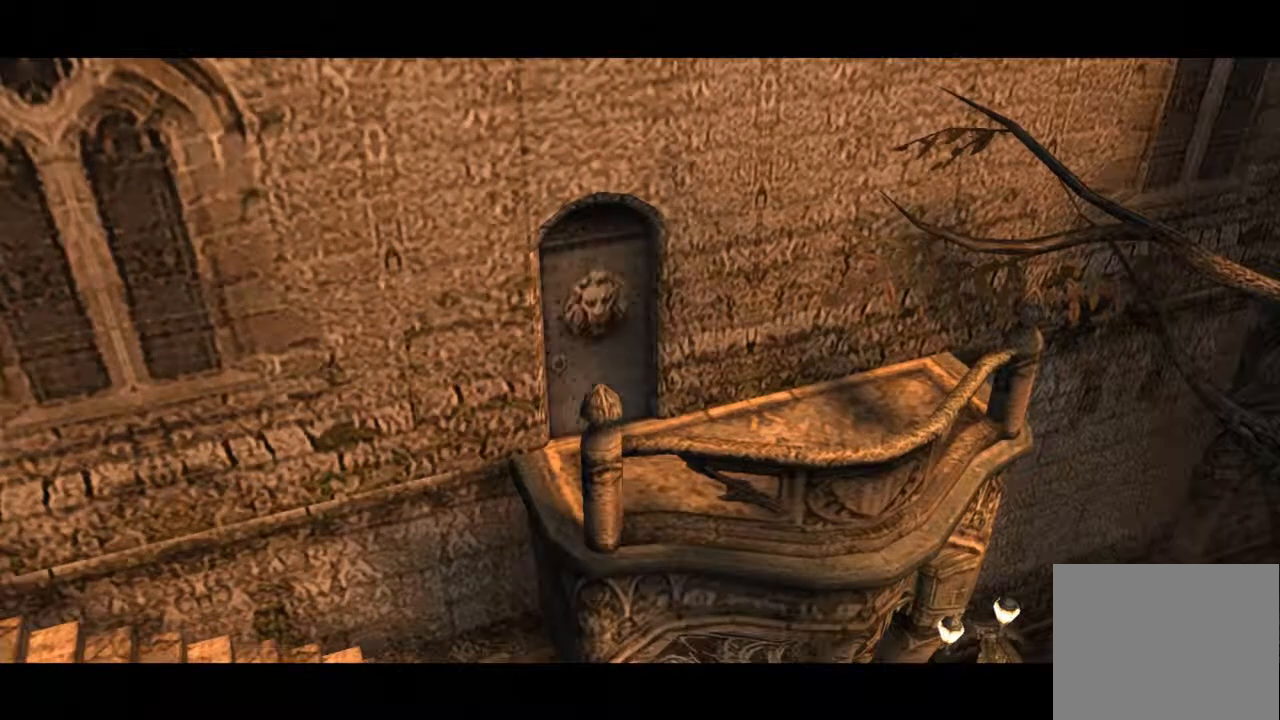
{"buttons": ["CIRCLE"], "left_stick": "up-left", "events": [[33, "DPAD_UP", "down"], [133, "DPAD_UP", "up"], [417, "left_stick", "up-left"], [500, "CIRCLE", "down"]]}
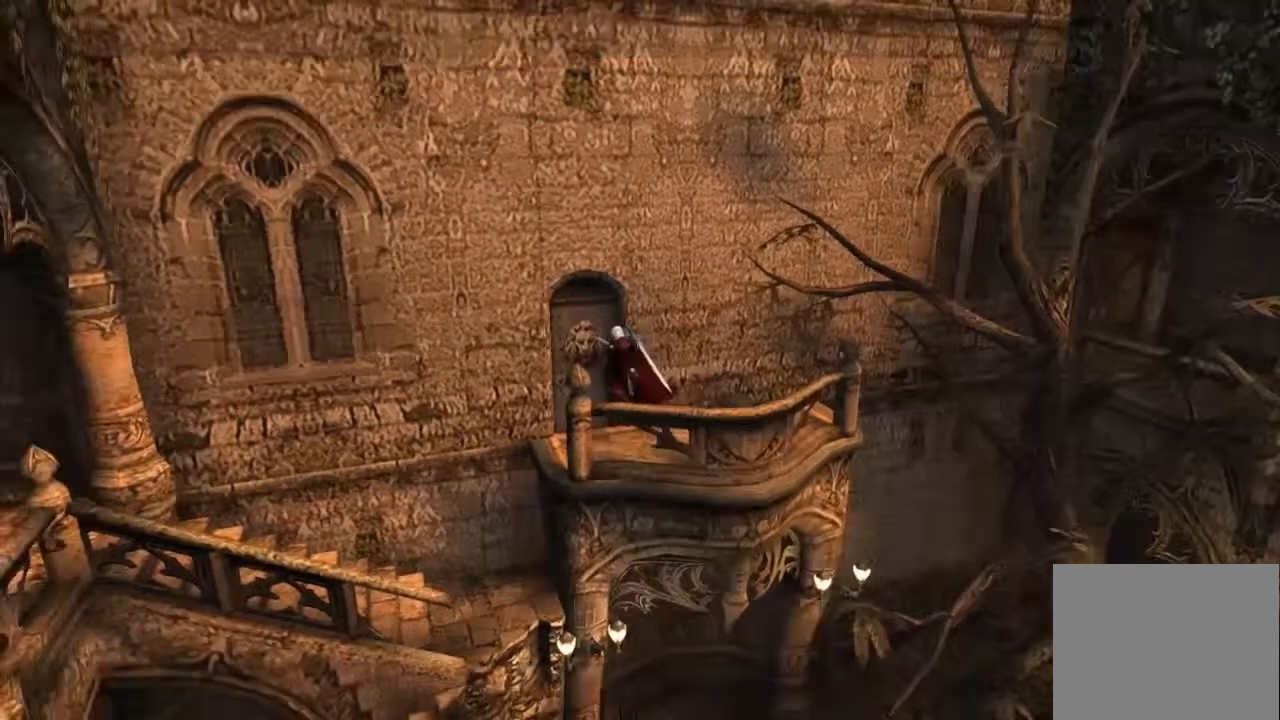
{"buttons": ["CIRCLE"], "left_stick": "center", "events": [[83, "CIRCLE", "up"], [184, "CIRCLE", "down"], [317, "CIRCLE", "up"], [350, "left_stick", "center"], [484, "CIRCLE", "down"]]}
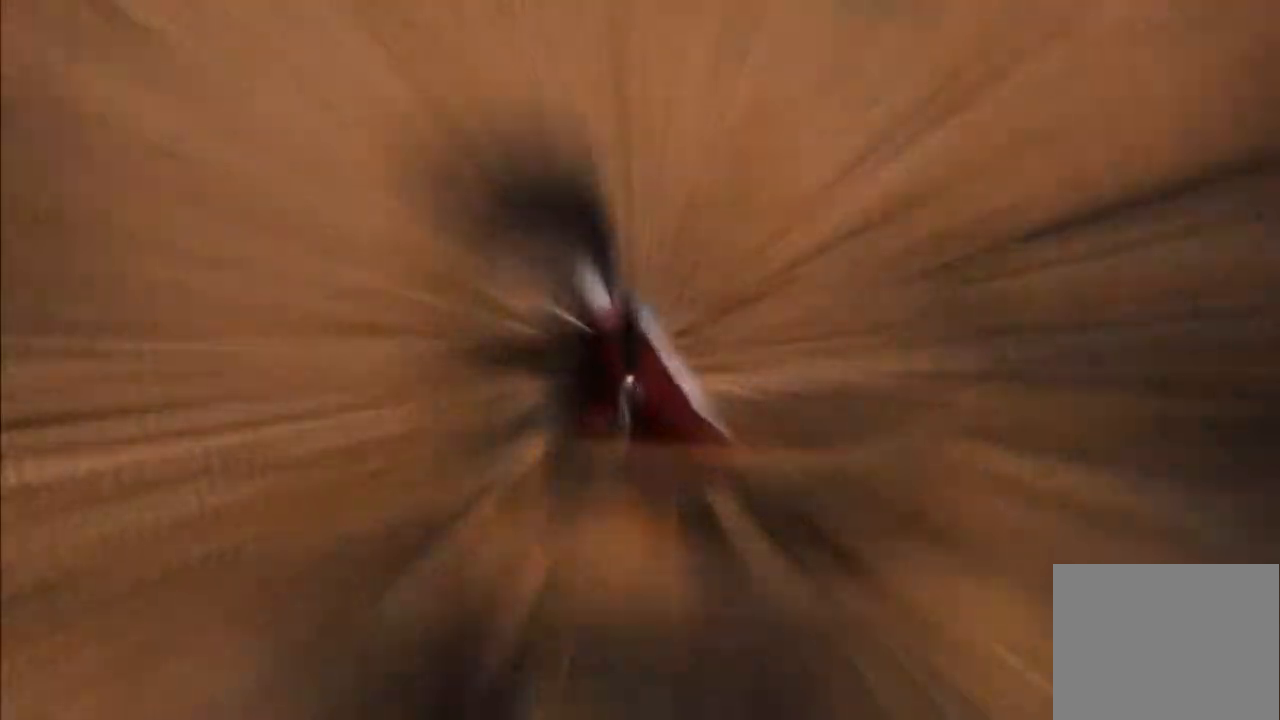
{"buttons": [], "left_stick": "center", "events": [[83, "CIRCLE", "up"]]}
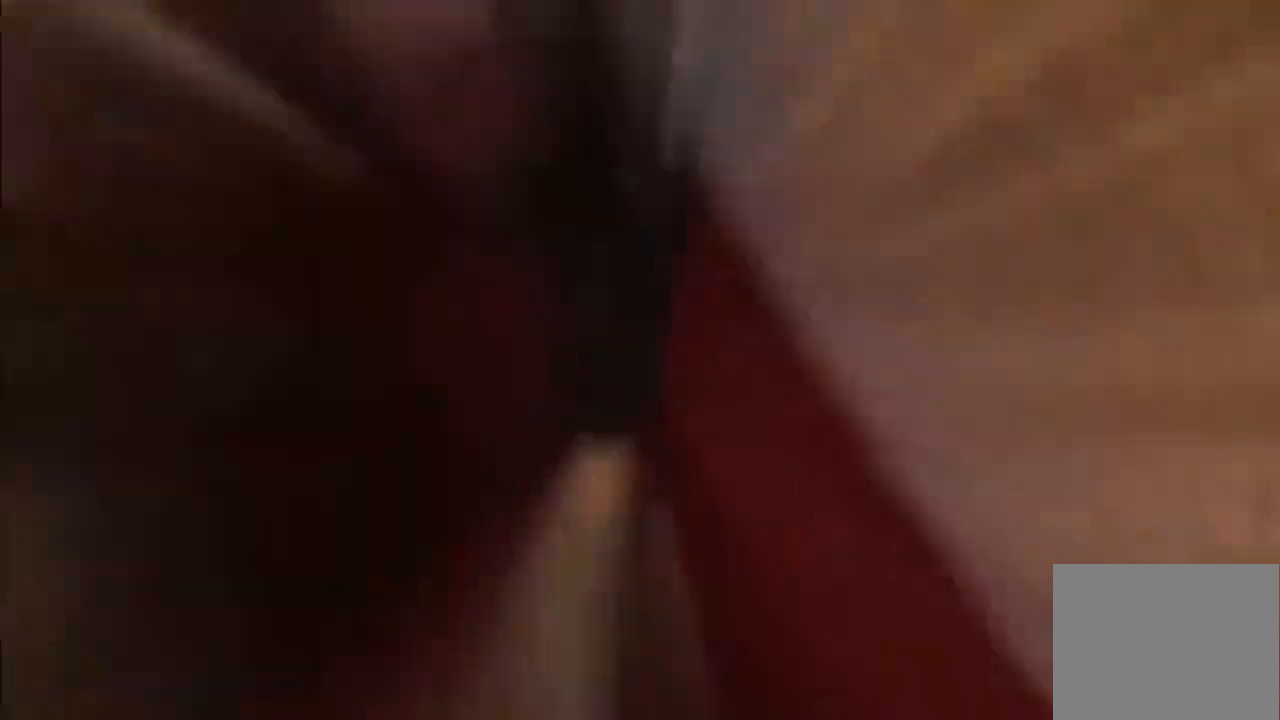
{"buttons": [], "left_stick": "up-right", "events": [[434, "left_stick", "up-right"]]}
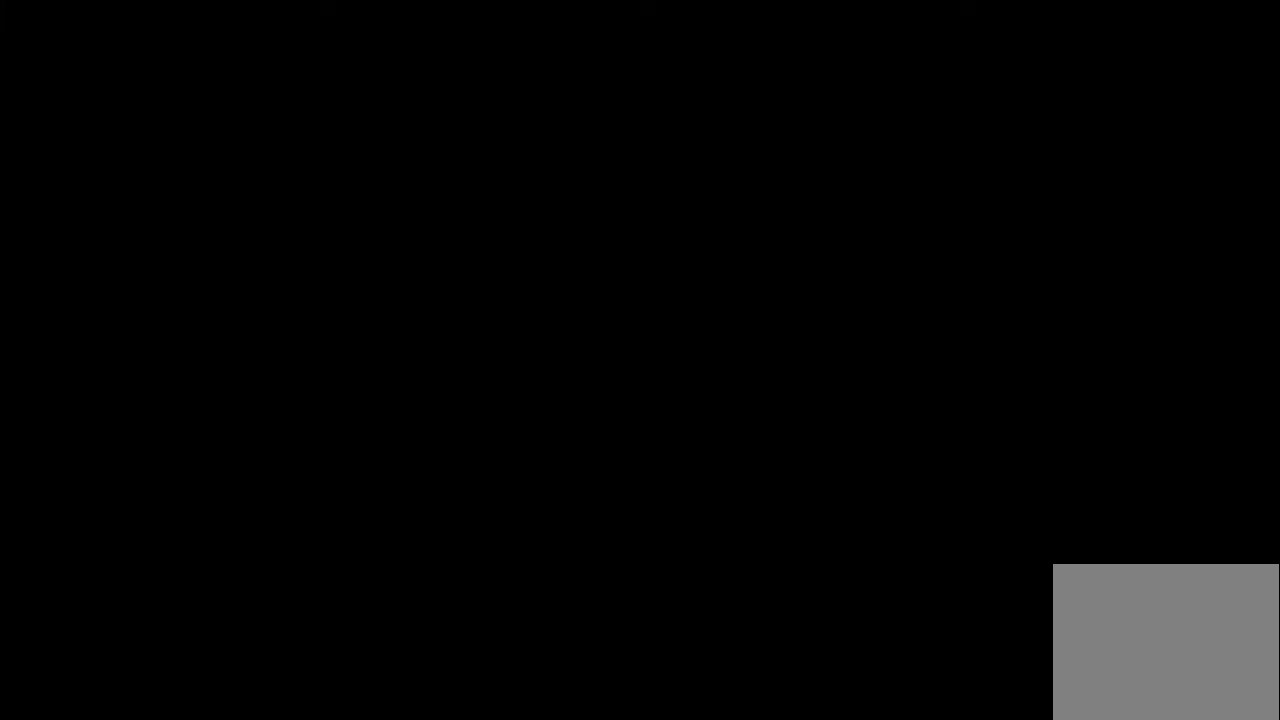
{"buttons": [], "left_stick": "up-right", "events": []}
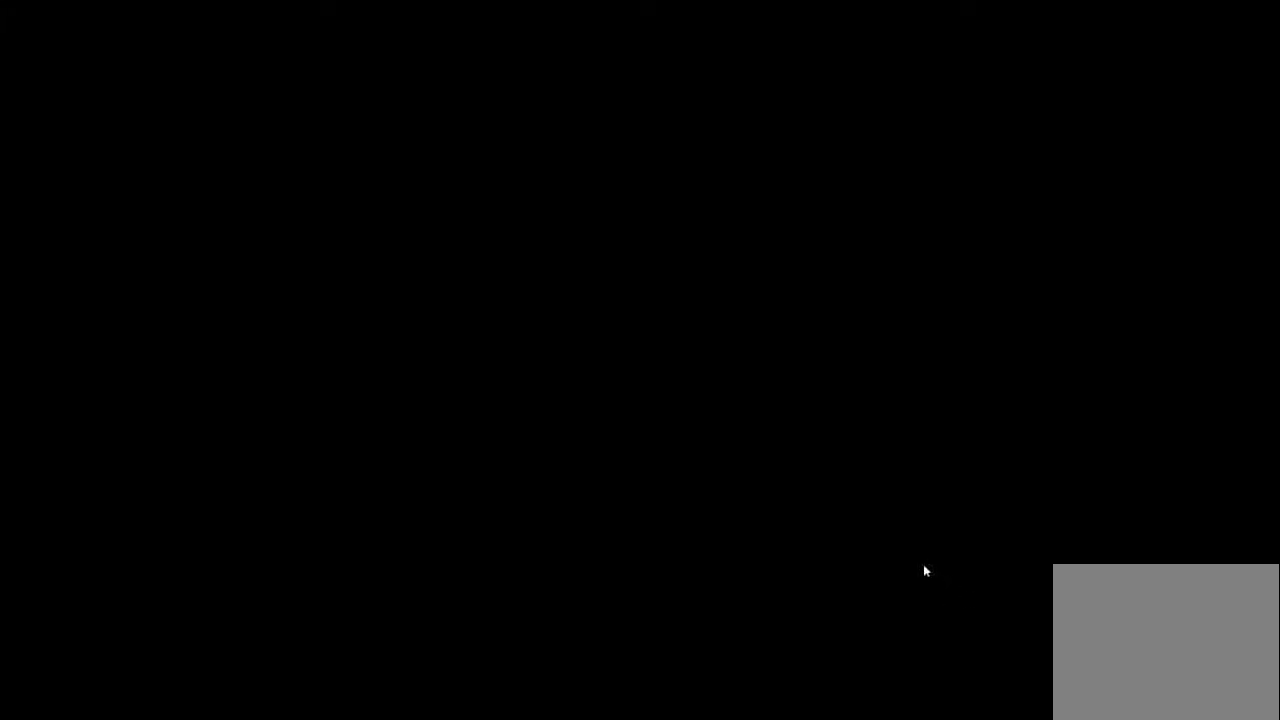
{"buttons": [], "left_stick": "up-right", "events": []}
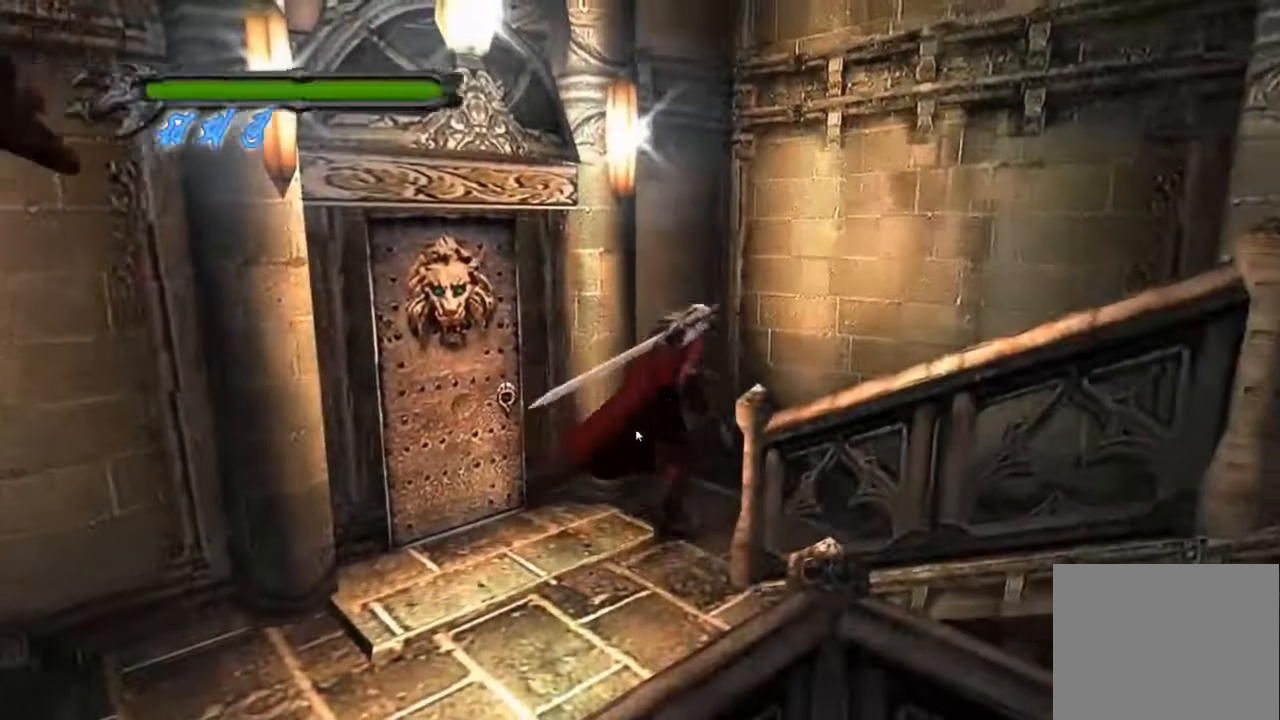
{"buttons": [], "left_stick": "up-right", "events": []}
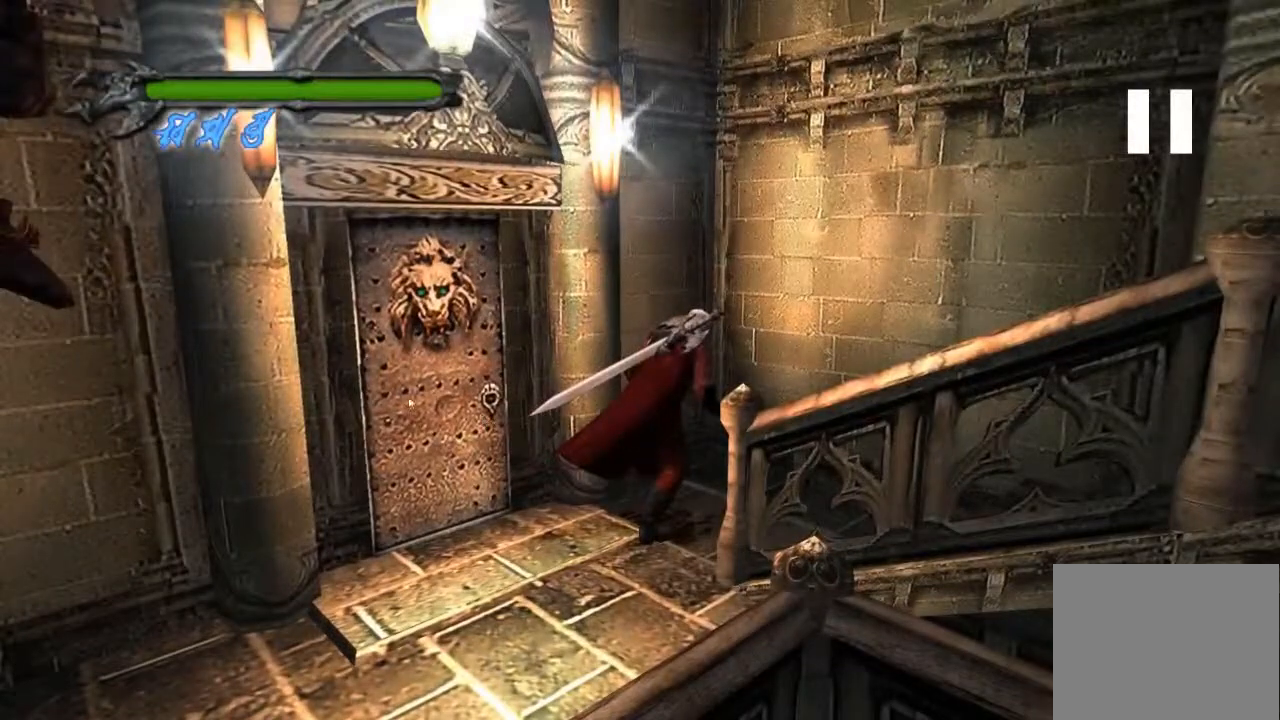
{"buttons": [], "left_stick": "up-right", "events": []}
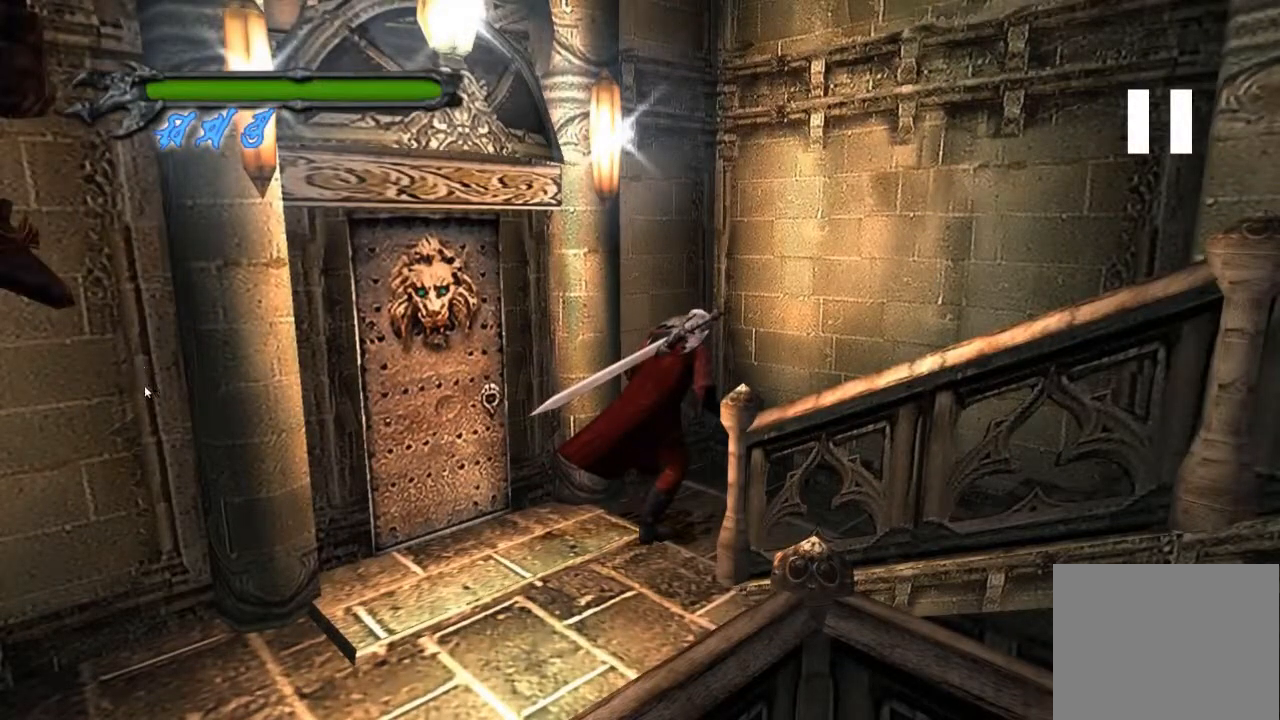
{"buttons": [], "left_stick": "up-right", "events": []}
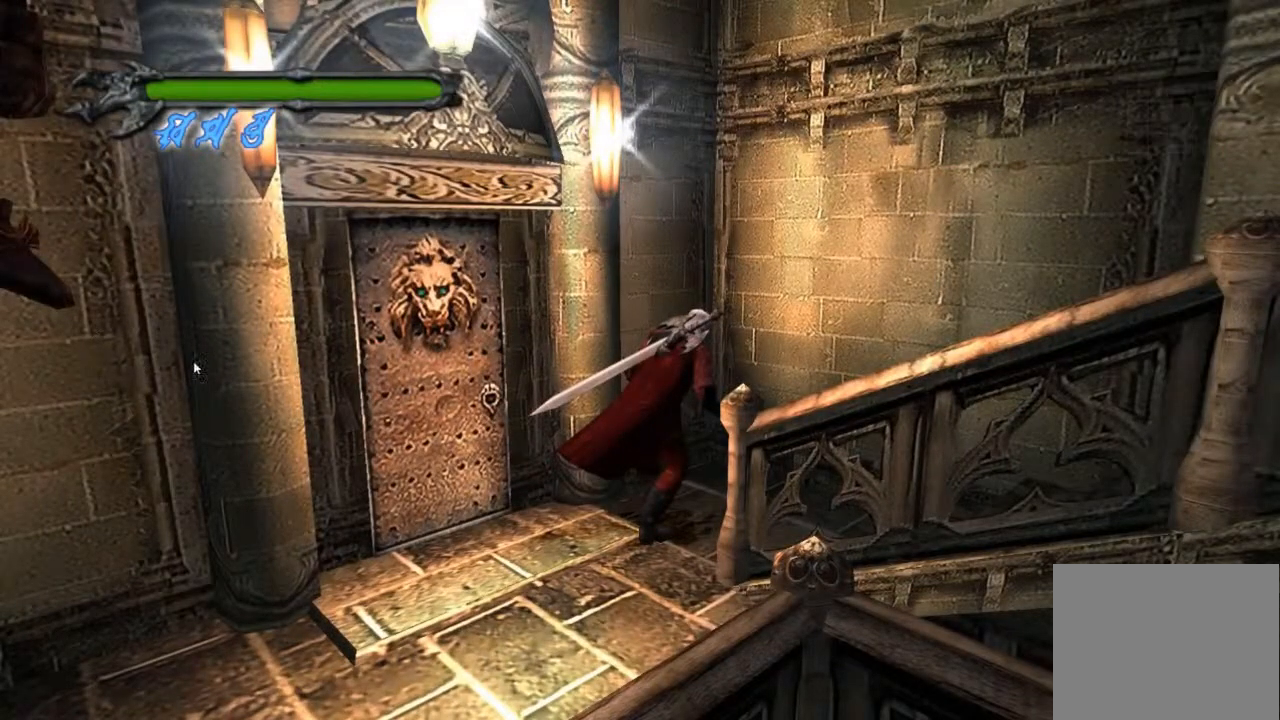
{"buttons": [], "left_stick": "up-right", "events": []}
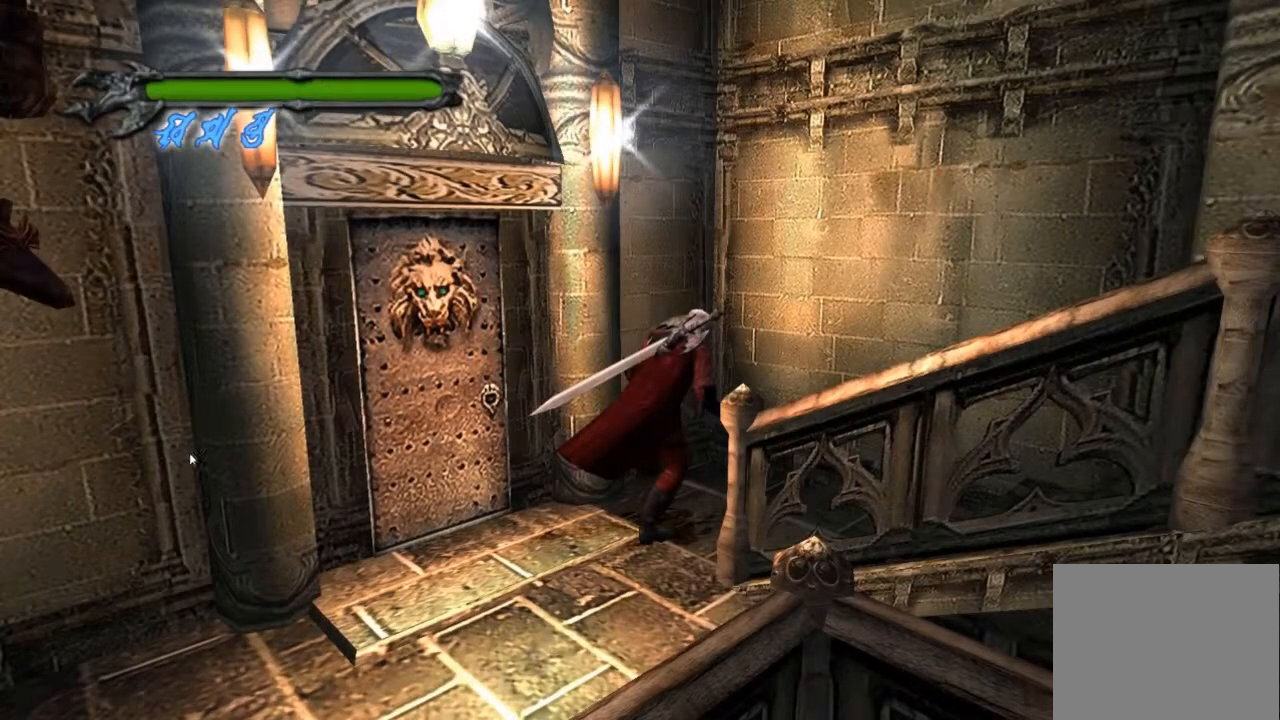
{"buttons": [], "left_stick": "up-right", "events": []}
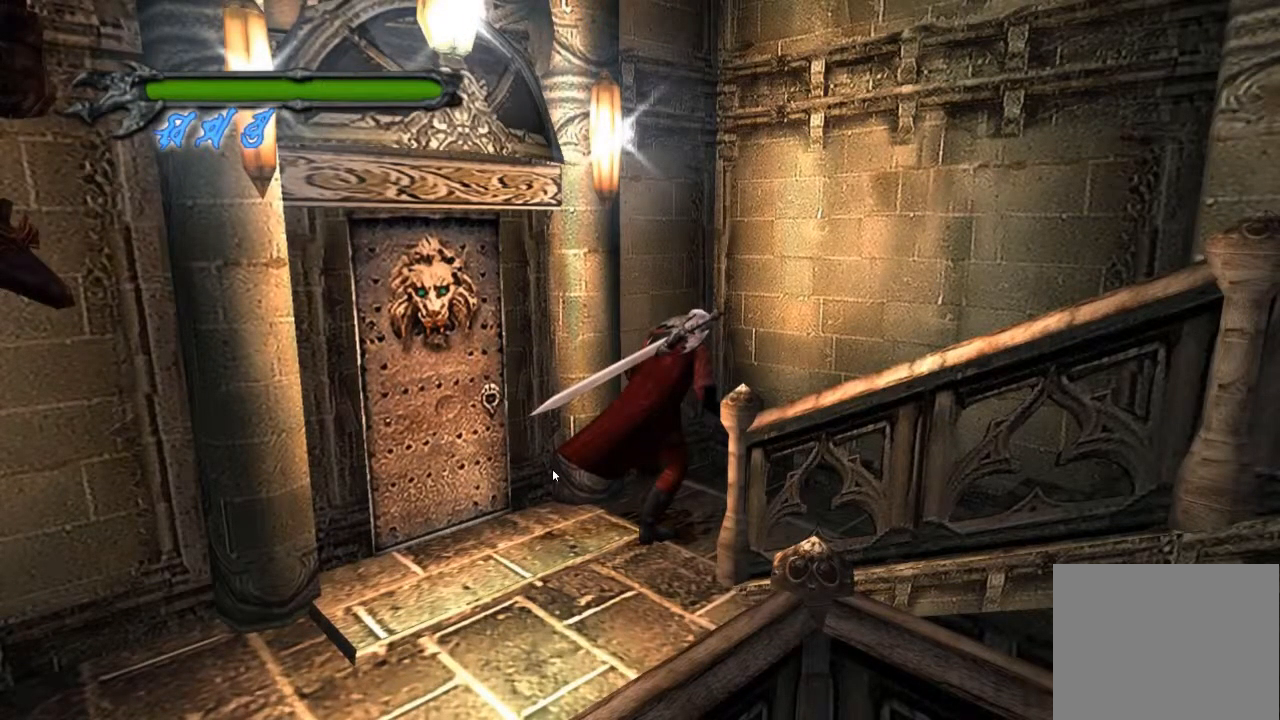
{"buttons": [], "left_stick": "right", "events": [[217, "left_stick", "right"]]}
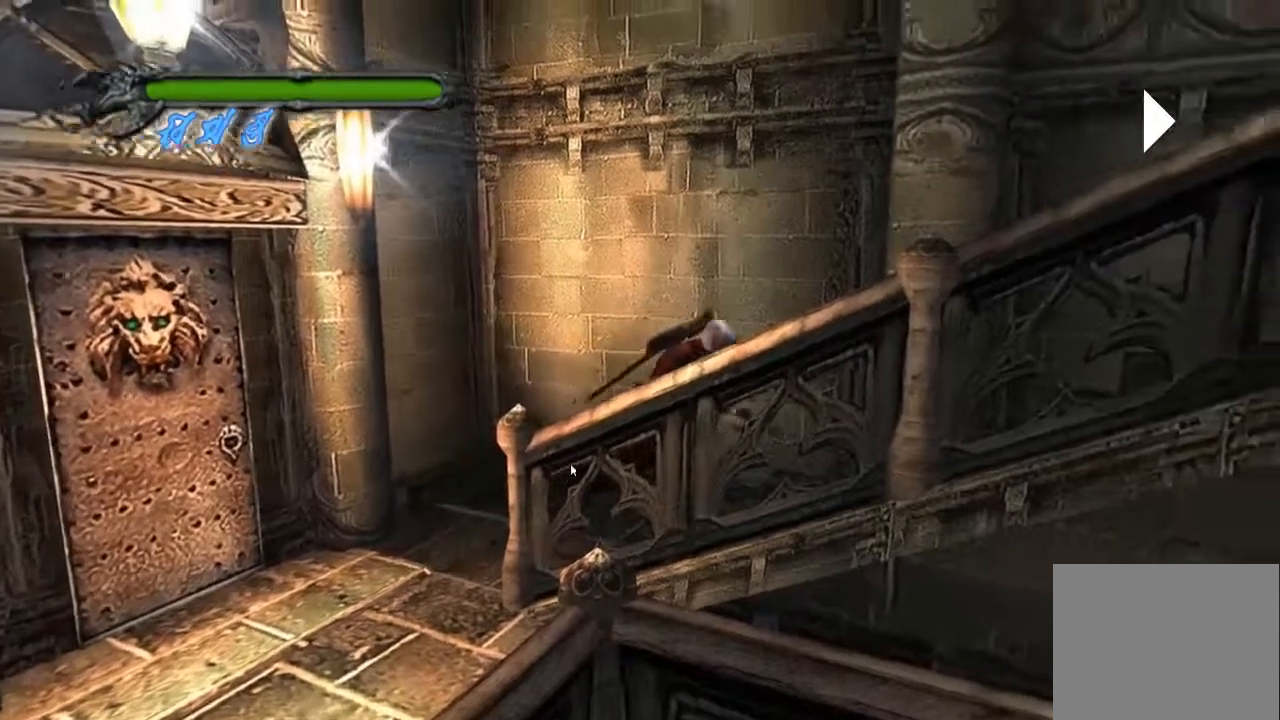
{"buttons": [], "left_stick": "right", "events": []}
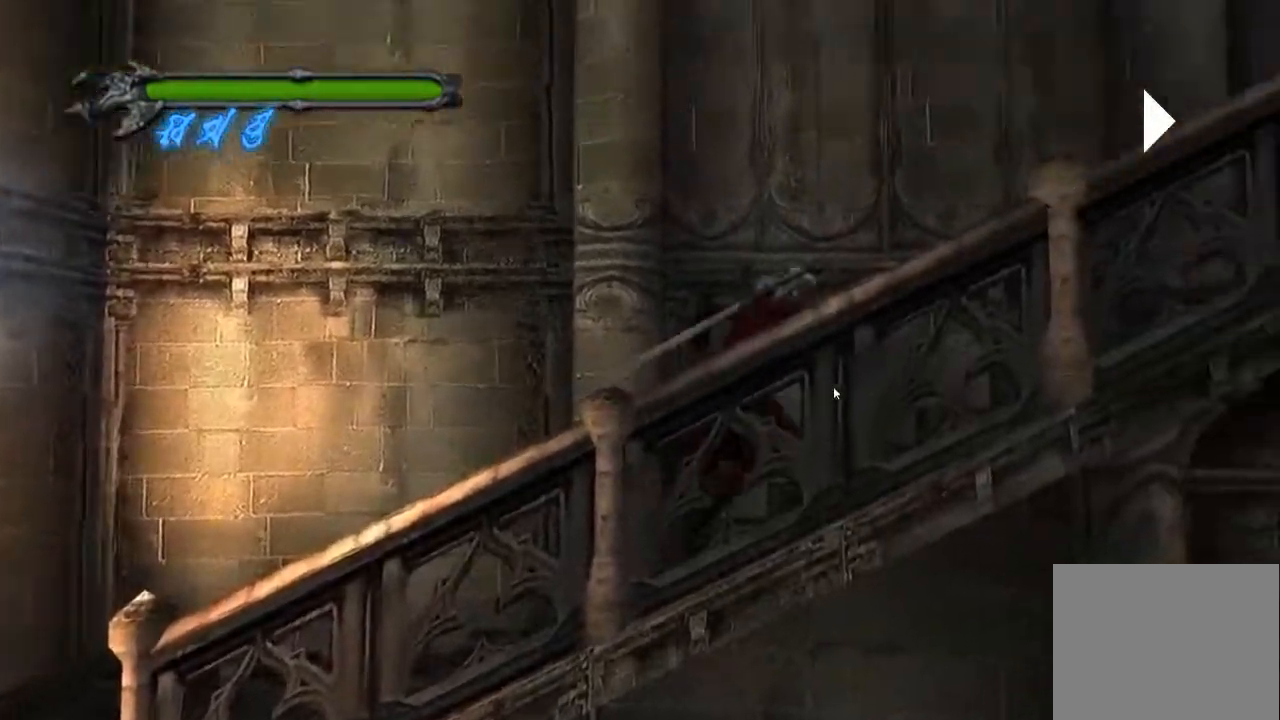
{"buttons": [], "left_stick": "up-right", "events": [[267, "left_stick", "up-right"]]}
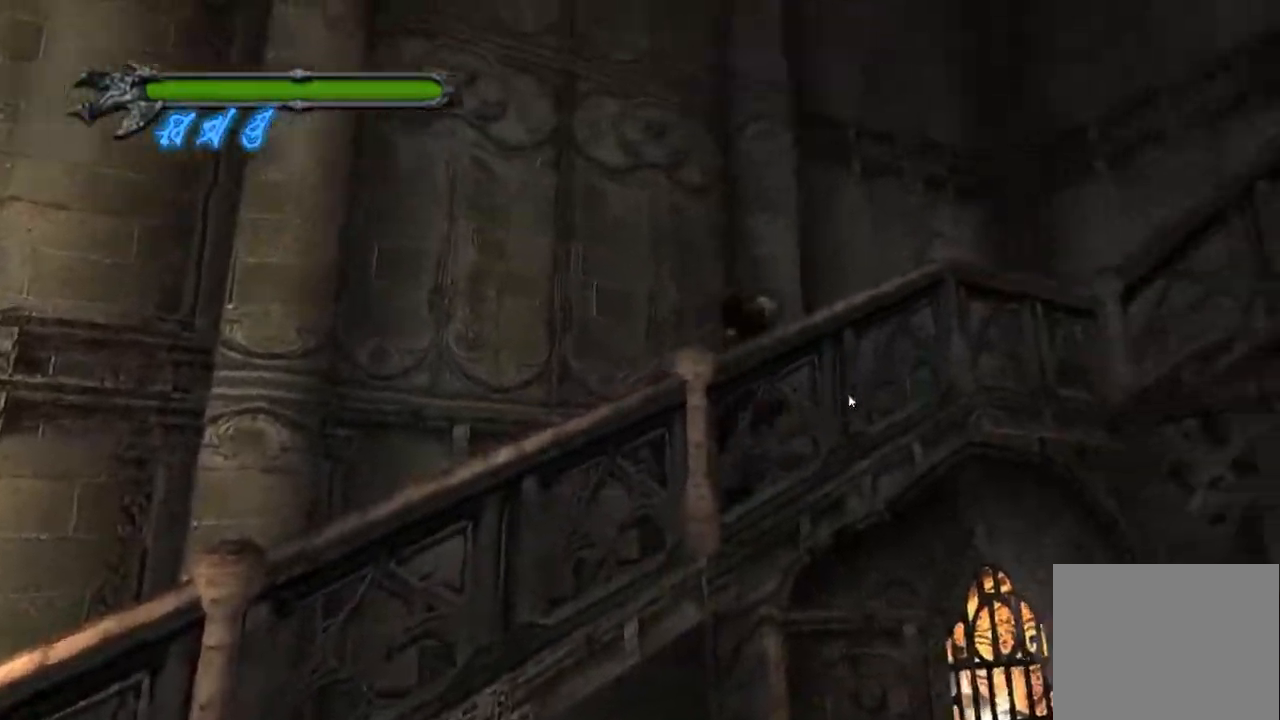
{"buttons": [], "left_stick": "up-right", "events": []}
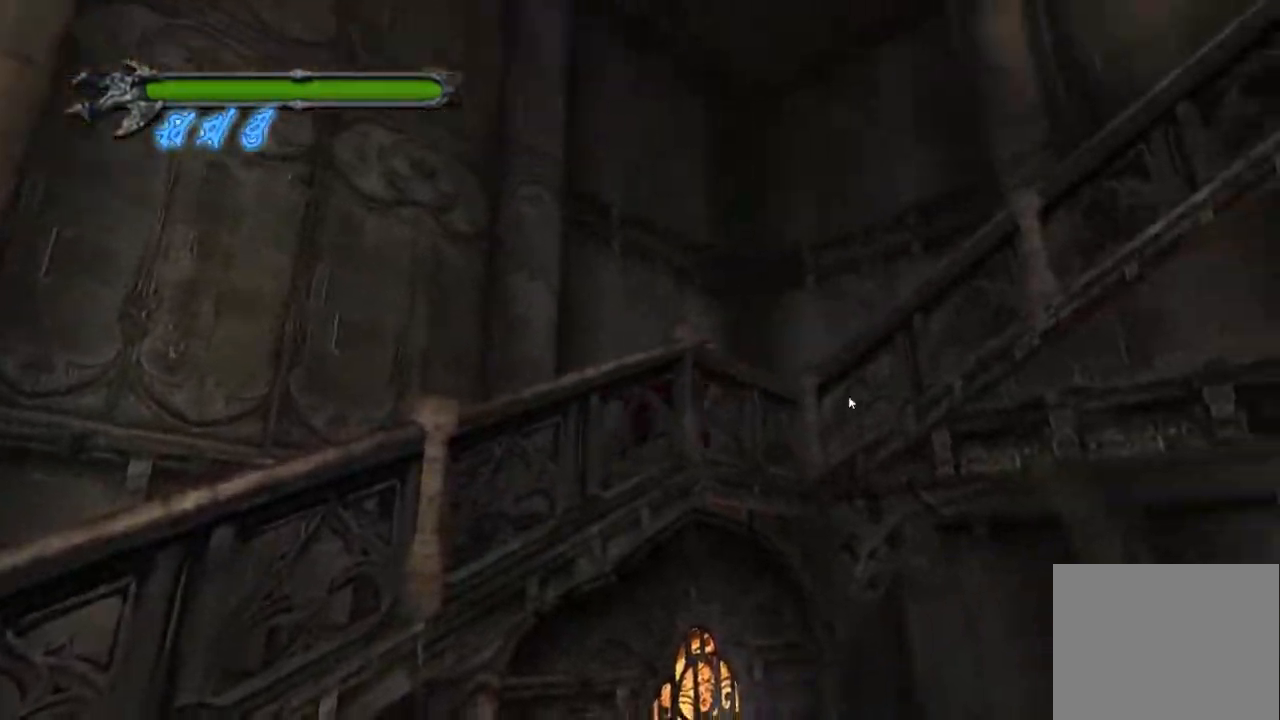
{"buttons": [], "left_stick": "right", "events": [[451, "left_stick", "right"]]}
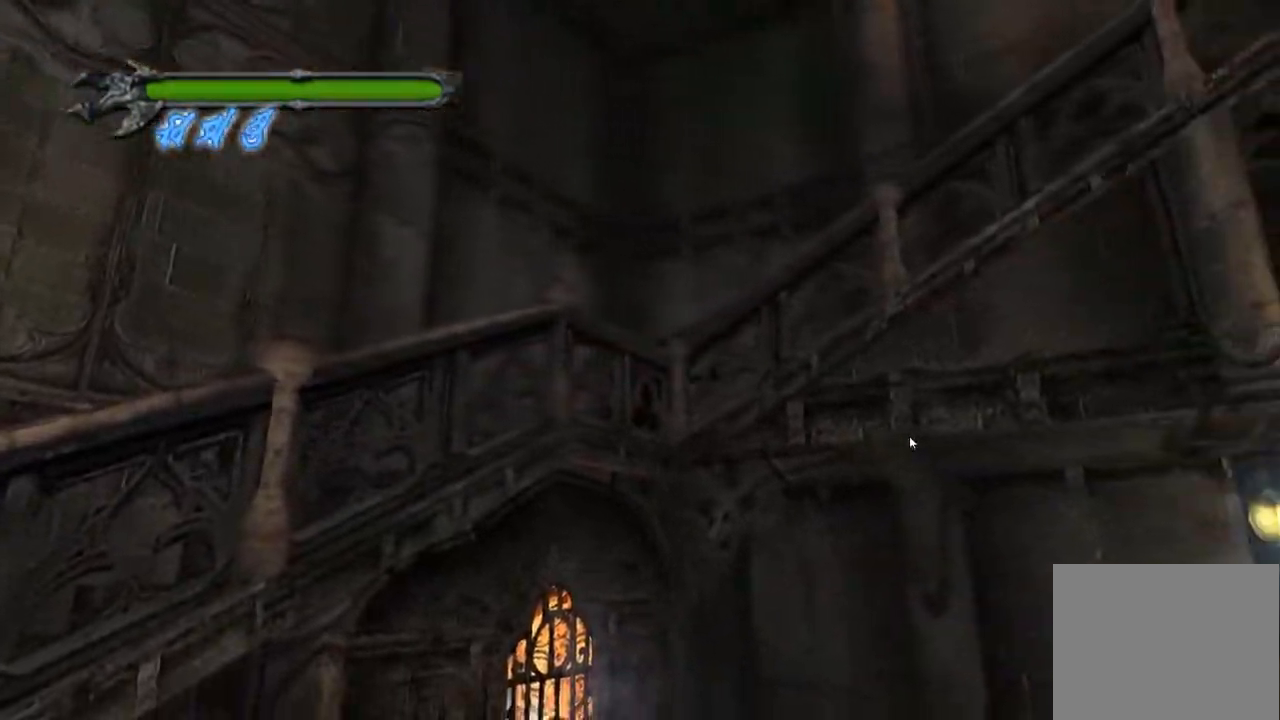
{"buttons": [], "left_stick": "right", "events": []}